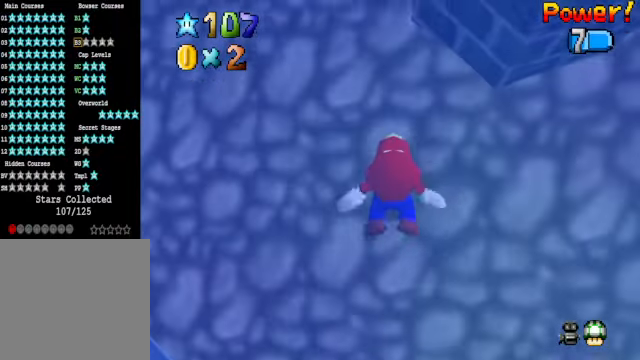
Gameplay with a controller (Xbox layout); each line is a JSON object with the inputs held at the frame after it. "events" lists button and stick changes between this image and that frame as [ms after this image, input, new state], when the widget could be followed in between. Not read: L3 R3.
{"buttons": [], "left_stick": "down", "right_stick": "center", "events": [[134, "A", "down"], [501, "A", "up"]]}
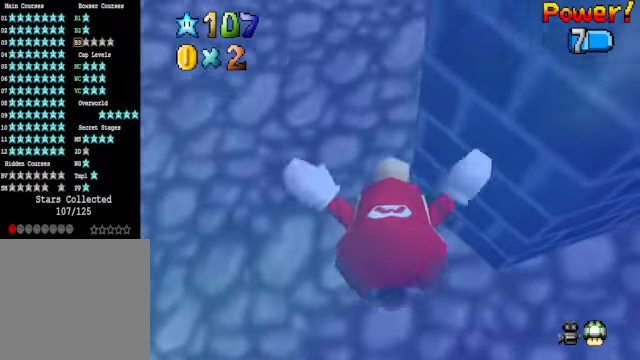
{"buttons": ["A"], "left_stick": "up-right", "right_stick": "center", "events": [[201, "left_stick", "center"], [368, "A", "down"], [434, "left_stick", "right"], [501, "left_stick", "up-right"]]}
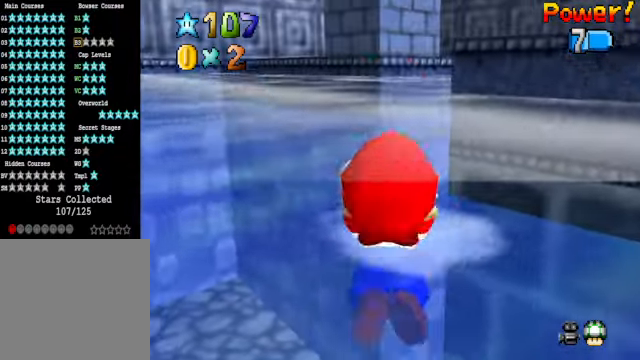
{"buttons": [], "left_stick": "right", "right_stick": "center", "events": [[134, "A", "up"], [167, "left_stick", "center"], [434, "left_stick", "right"]]}
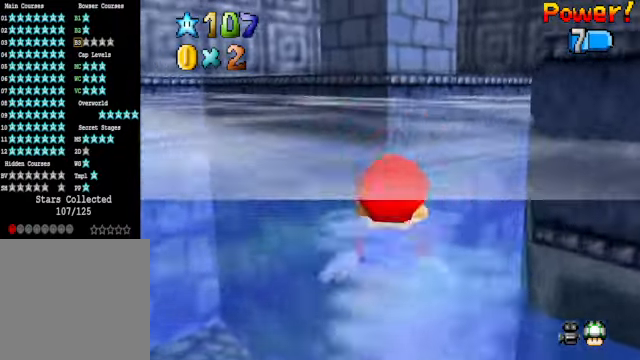
{"buttons": [], "left_stick": "right", "right_stick": "center", "events": [[334, "A", "down"], [468, "A", "up"]]}
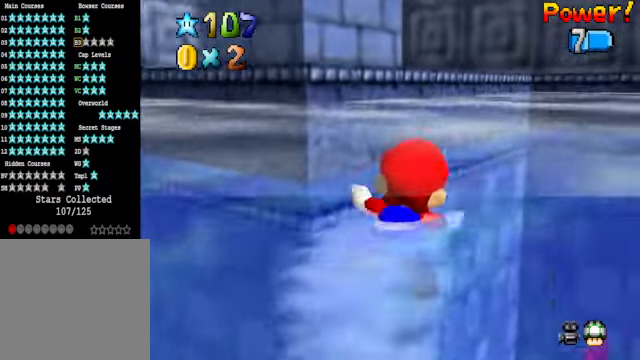
{"buttons": [], "left_stick": "left", "right_stick": "center", "events": [[134, "left_stick", "left"]]}
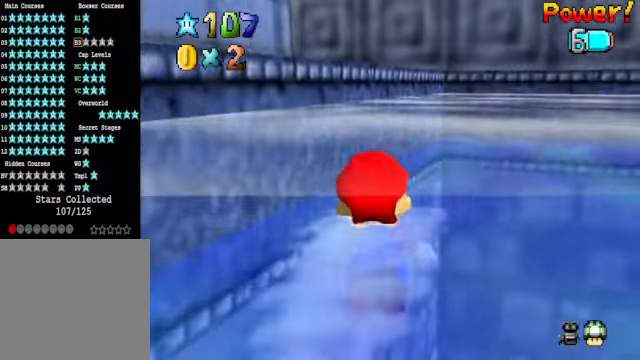
{"buttons": [], "left_stick": "left", "right_stick": "center", "events": []}
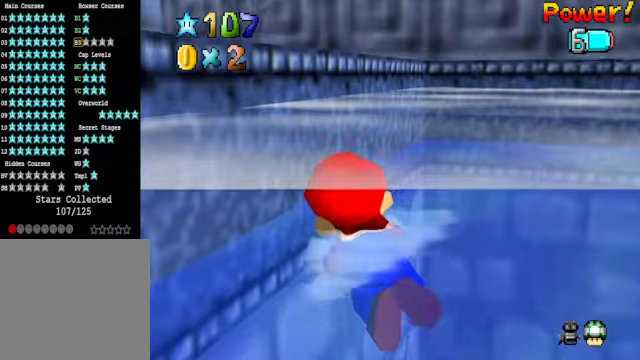
{"buttons": [], "left_stick": "center", "right_stick": "center", "events": [[34, "left_stick", "down-left"], [201, "A", "down"], [268, "A", "up"], [301, "left_stick", "center"]]}
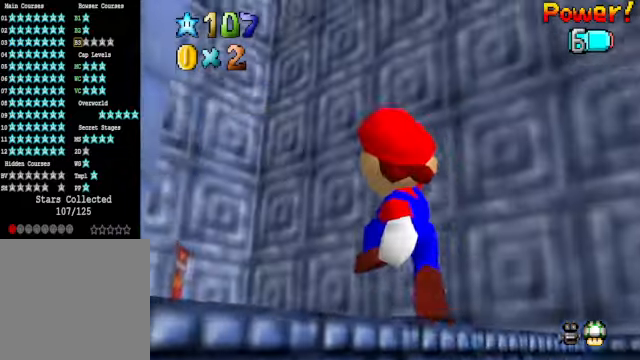
{"buttons": [], "left_stick": "up-right", "right_stick": "down-left", "events": [[134, "right_stick", "down-left"], [268, "right_stick", "center"], [368, "left_stick", "up-right"], [401, "right_stick", "down-left"]]}
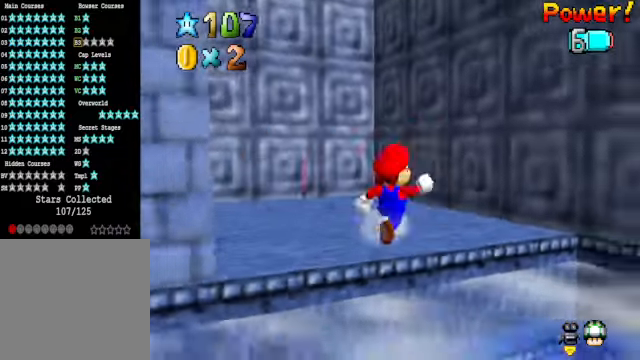
{"buttons": [], "left_stick": "up", "right_stick": "down-left", "events": [[34, "right_stick", "center"], [101, "R1", "down"], [167, "left_stick", "up"], [201, "R1", "up"], [234, "right_stick", "down-left"], [368, "right_stick", "center"], [468, "right_stick", "down-left"]]}
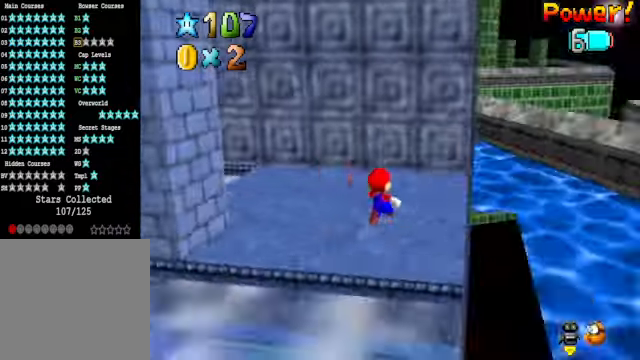
{"buttons": [], "left_stick": "up", "right_stick": "center", "events": [[67, "right_stick", "center"], [134, "left_stick", "up-right"], [167, "right_stick", "down-left"], [301, "right_stick", "center"], [434, "left_stick", "up"]]}
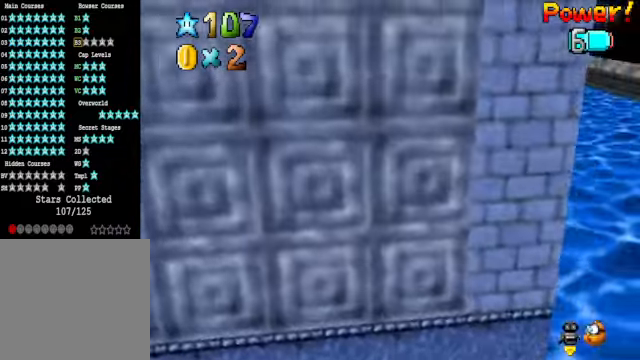
{"buttons": [], "left_stick": "center", "right_stick": "center", "events": [[234, "L2", "down"], [267, "R1", "down"], [301, "A", "down"], [368, "A", "up"], [368, "R1", "up"], [401, "L2", "up"], [401, "left_stick", "up-left"], [501, "left_stick", "center"]]}
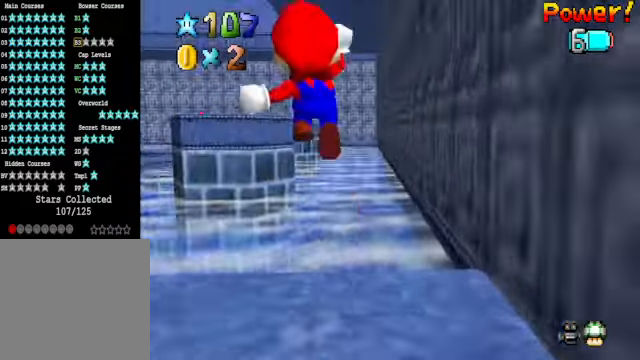
{"buttons": [], "left_stick": "left", "right_stick": "center", "events": [[234, "left_stick", "left"]]}
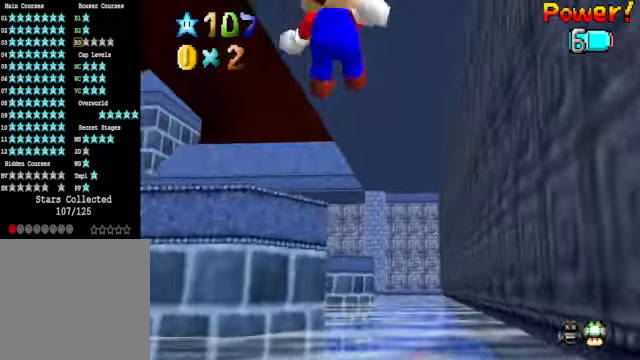
{"buttons": [], "left_stick": "center", "right_stick": "center", "events": [[167, "R1", "down"], [300, "R1", "up"], [501, "left_stick", "center"]]}
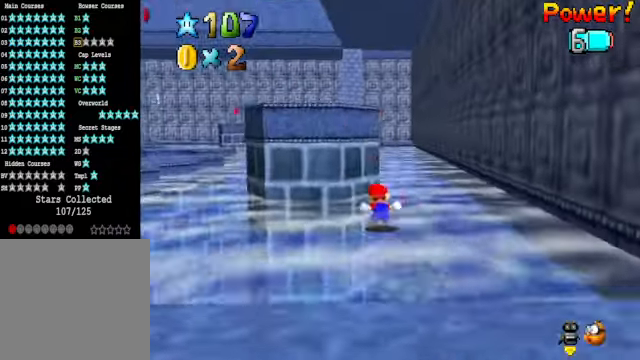
{"buttons": [], "left_stick": "up-right", "right_stick": "center", "events": [[167, "left_stick", "right"], [401, "left_stick", "up-right"]]}
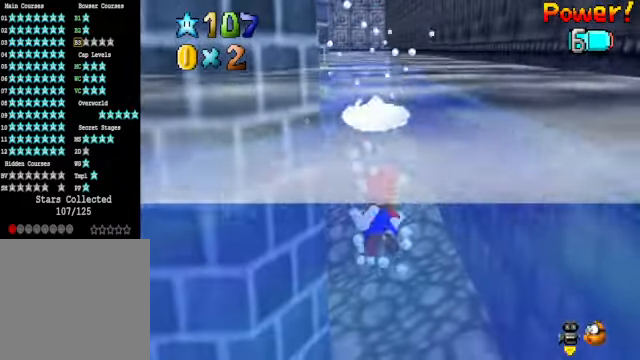
{"buttons": [], "left_stick": "up", "right_stick": "center", "events": [[67, "left_stick", "center"], [100, "A", "down"], [401, "A", "up"], [401, "left_stick", "up"]]}
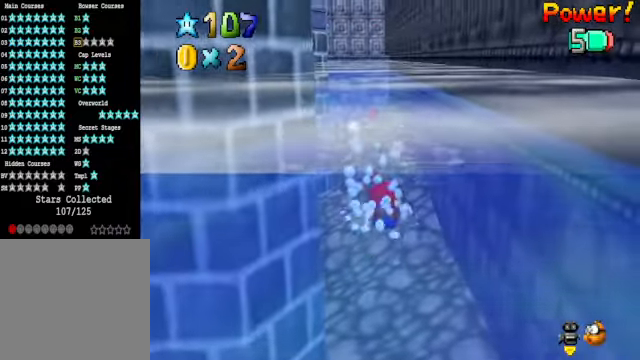
{"buttons": ["A"], "left_stick": "center", "right_stick": "center", "events": [[67, "left_stick", "center"], [234, "A", "down"], [334, "left_stick", "up-left"], [501, "left_stick", "center"]]}
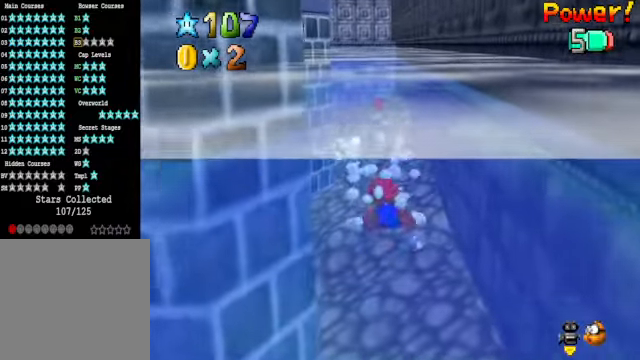
{"buttons": ["A"], "left_stick": "center", "right_stick": "center", "events": [[33, "A", "up"], [367, "A", "down"]]}
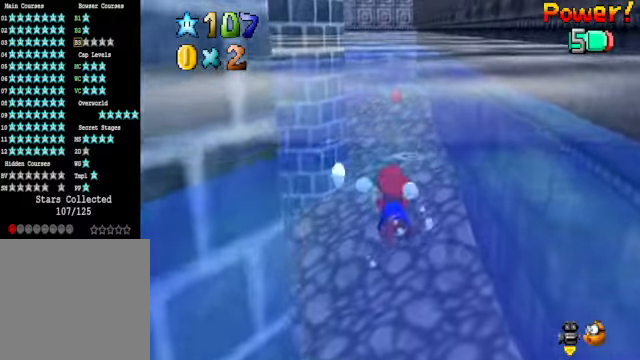
{"buttons": [], "left_stick": "center", "right_stick": "center", "events": [[134, "left_stick", "up-right"], [200, "A", "up"], [334, "left_stick", "center"]]}
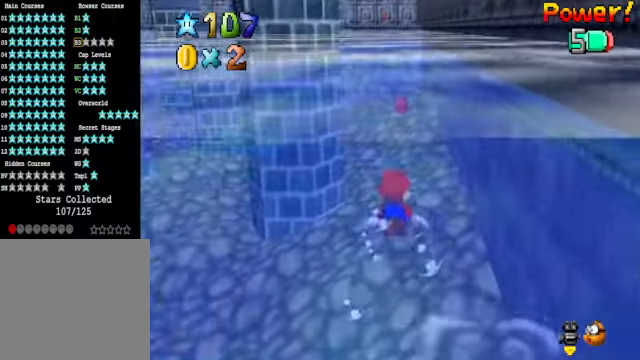
{"buttons": [], "left_stick": "center", "right_stick": "center", "events": [[33, "A", "down"], [67, "left_stick", "up-right"], [367, "A", "up"], [367, "left_stick", "center"]]}
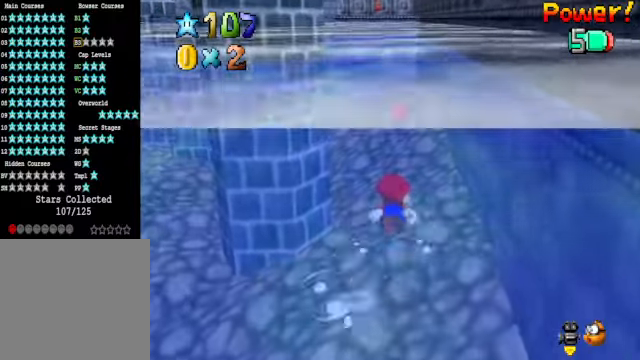
{"buttons": [], "left_stick": "center", "right_stick": "center", "events": [[234, "A", "down"], [234, "left_stick", "up"], [434, "left_stick", "center"], [467, "A", "up"]]}
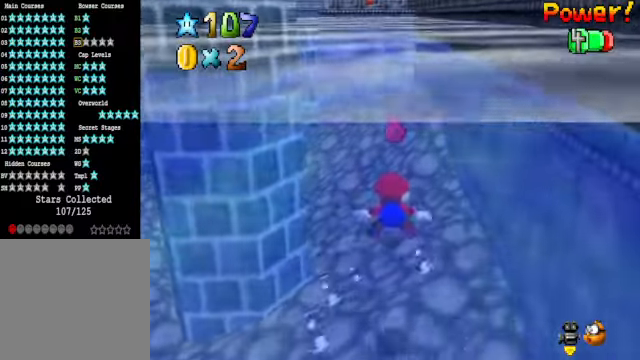
{"buttons": ["A"], "left_stick": "up", "right_stick": "center", "events": [[234, "left_stick", "up"], [334, "A", "down"]]}
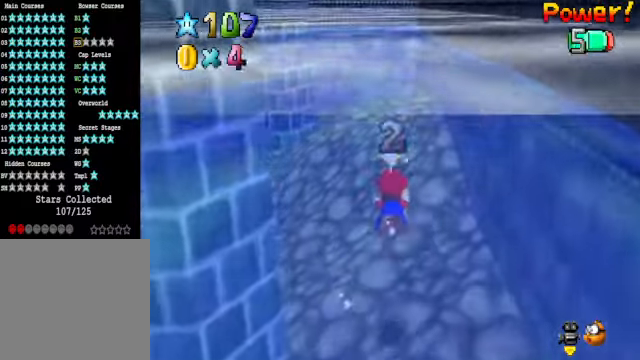
{"buttons": ["A"], "left_stick": "down", "right_stick": "center", "events": [[67, "left_stick", "center"], [100, "A", "up"], [234, "left_stick", "down"], [467, "A", "down"]]}
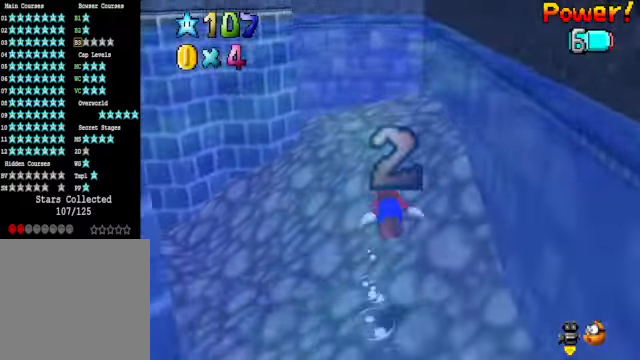
{"buttons": [], "left_stick": "center", "right_stick": "center", "events": [[300, "A", "up"], [334, "left_stick", "center"]]}
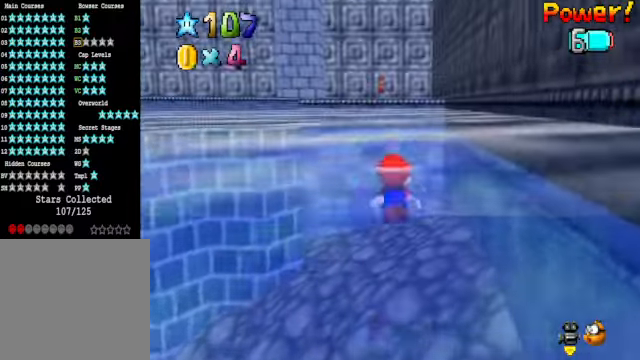
{"buttons": [], "left_stick": "center", "right_stick": "center", "events": [[133, "A", "down"], [434, "A", "up"]]}
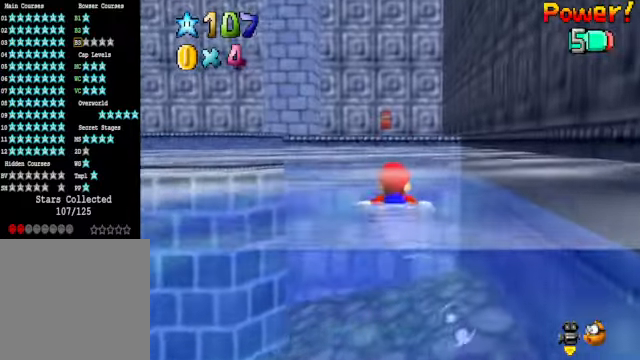
{"buttons": ["A"], "left_stick": "center", "right_stick": "center", "events": [[267, "A", "down"]]}
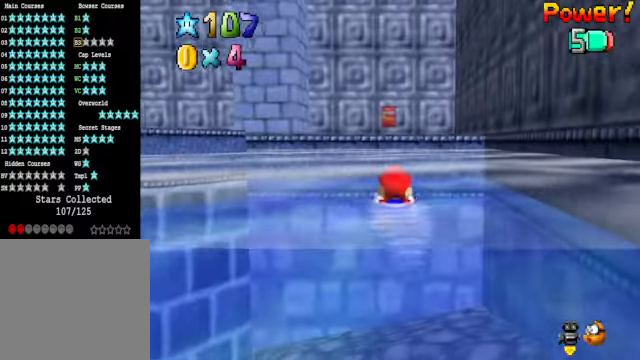
{"buttons": ["A"], "left_stick": "down", "right_stick": "center", "events": [[67, "A", "up"], [267, "left_stick", "down"], [367, "A", "down"]]}
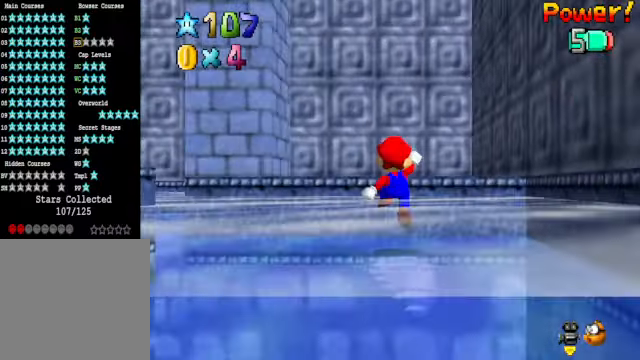
{"buttons": [], "left_stick": "up", "right_stick": "center", "events": [[67, "A", "up"], [100, "left_stick", "center"], [300, "left_stick", "up"], [400, "R1", "down"], [467, "R1", "up"]]}
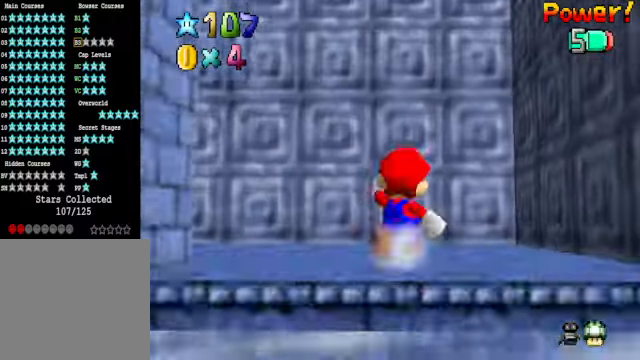
{"buttons": ["R1"], "left_stick": "up-left", "right_stick": "center", "events": [[66, "right_stick", "down-left"], [199, "right_stick", "center"], [300, "right_stick", "down-left"], [333, "left_stick", "up-left"], [433, "R1", "down"], [433, "right_stick", "center"]]}
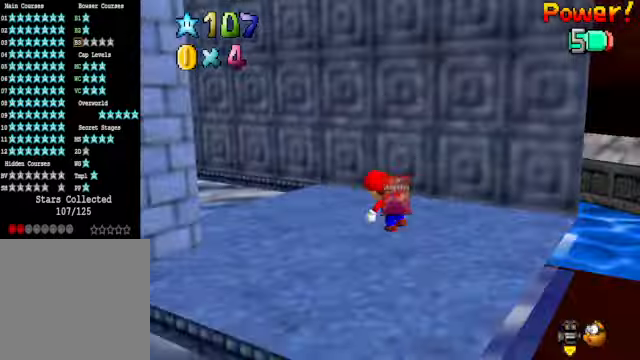
{"buttons": ["A", "L2"], "left_stick": "up-left", "right_stick": "center", "events": [[67, "R1", "up"], [167, "right_stick", "down-left"], [301, "right_stick", "center"], [367, "left_stick", "up"], [468, "A", "down"], [468, "left_stick", "up-left"], [501, "L2", "down"]]}